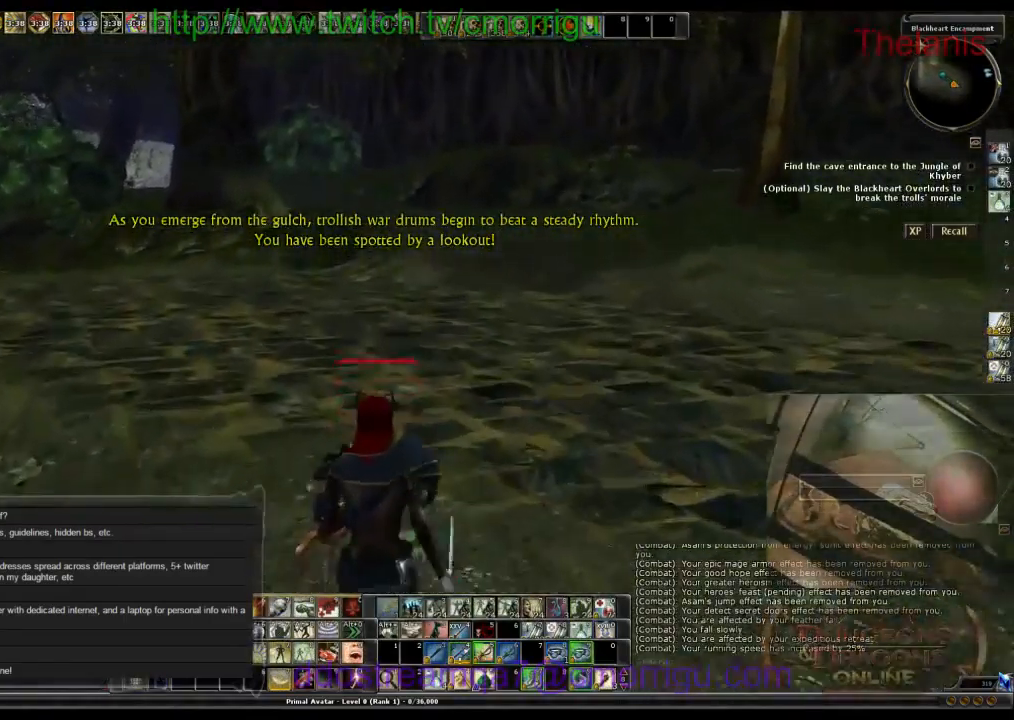
Gameplay with keyboard; each line is a JSON object with the keys held at the frame after it. "events" lists presses ("down") and releases ("up") of ".", "/", "0", "1", "2", "3", "4", "5", "6", "7", "8", "9", "a", "b", "backslash", "backspace", "c", "caps_lock", "comma", "ctrl_l", "ctrl_r", "d", "e", "equals", "escape", "f", "f1", "f10", "f11", "f12", "f2", "f3", "f4", "f5", "f6", "f7", "f8", "f9", "g", "h", "i", "j", "k", "l", "lbracket", "m", "minus", "n", "o", "p", "q", "quote", "r", "rbracket", "return", "s", "semicolon", "shift_l", "shift_r", "space", "t", "tab", "tilde", "u", "v", "w", "x", "y" and "z" between this image and that frame as [ms after this image, input, new state], when the widget could be followed in between. No other keys are recorded. Mouse input is not recorded.
{"keys": ["w"], "events": []}
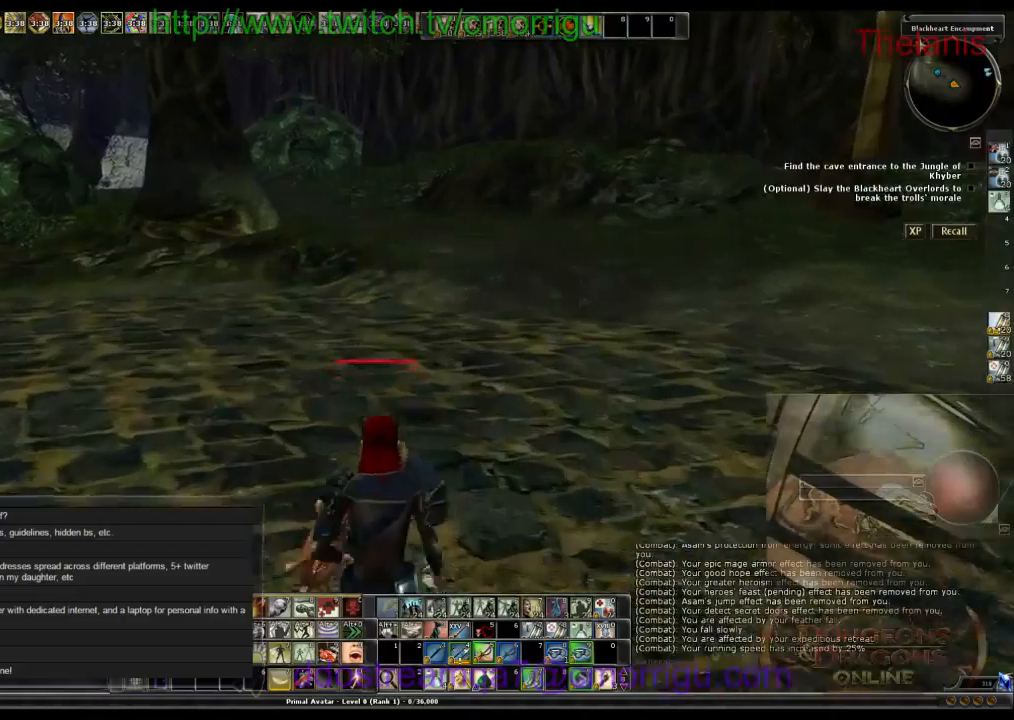
{"keys": ["w"], "events": [[134, "space", "down"], [267, "space", "up"]]}
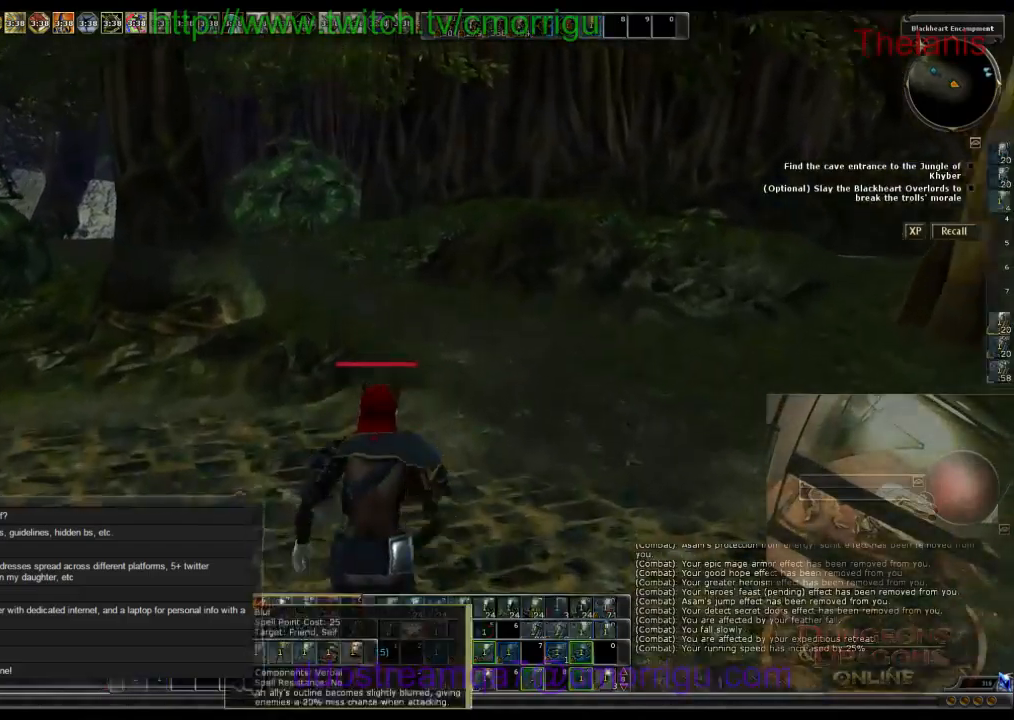
{"keys": ["w"], "events": []}
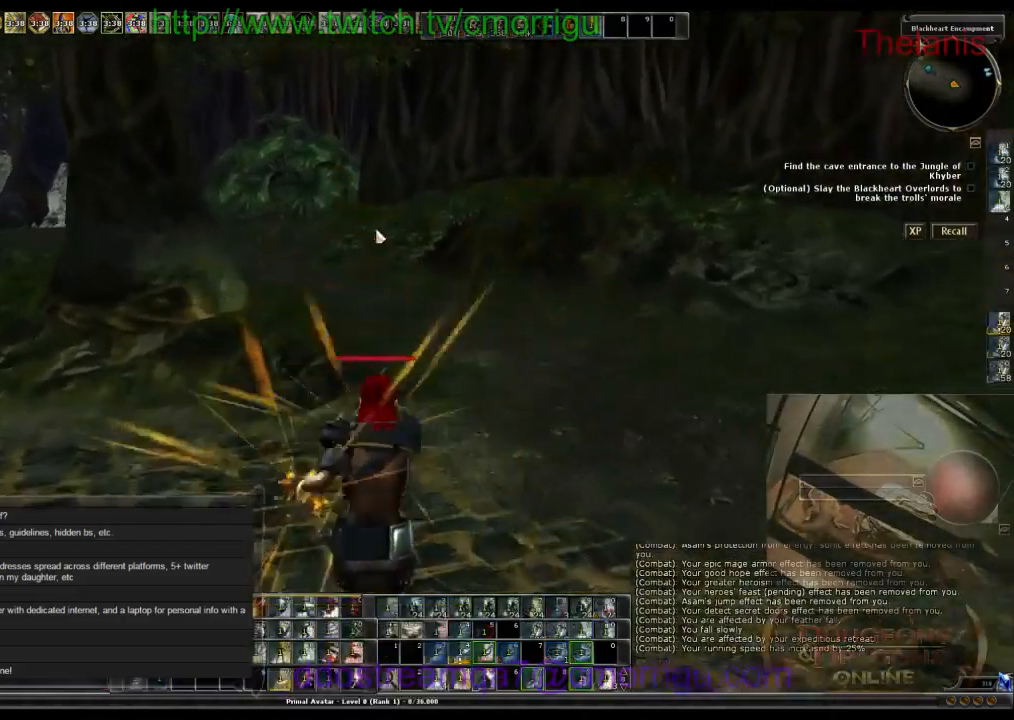
{"keys": ["w"], "events": []}
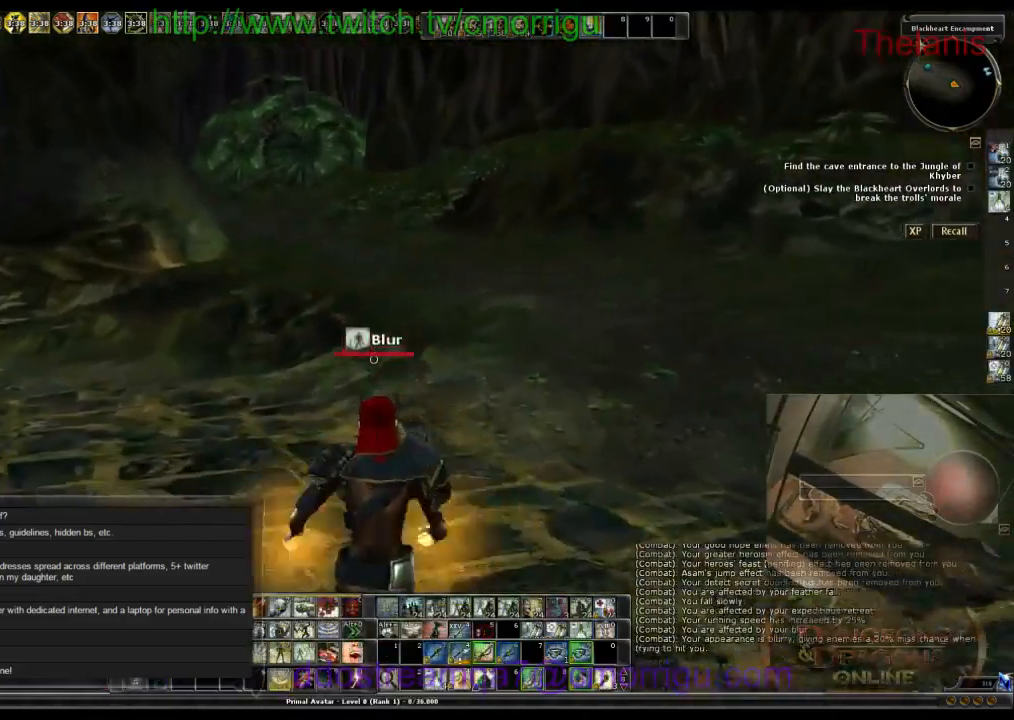
{"keys": ["w"], "events": []}
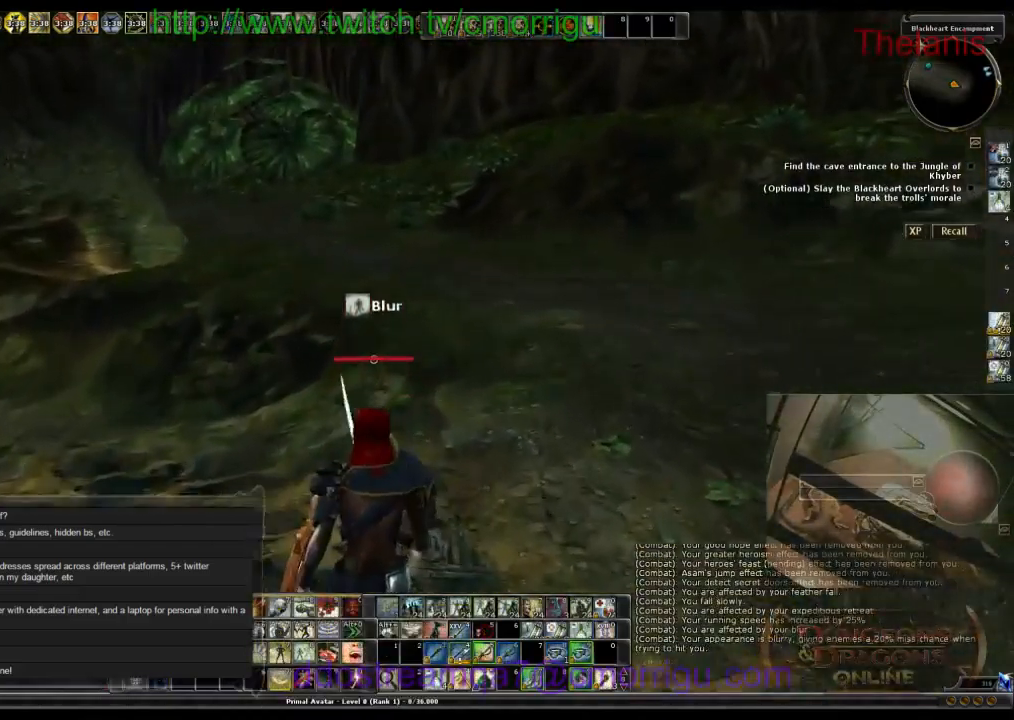
{"keys": ["w"], "events": []}
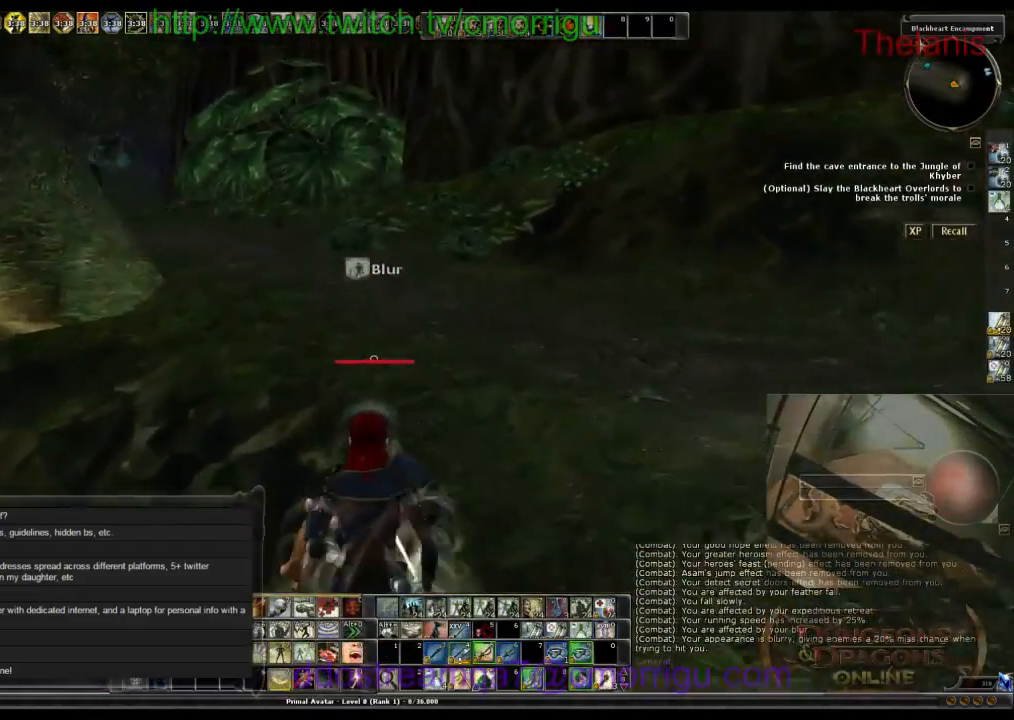
{"keys": ["w"], "events": []}
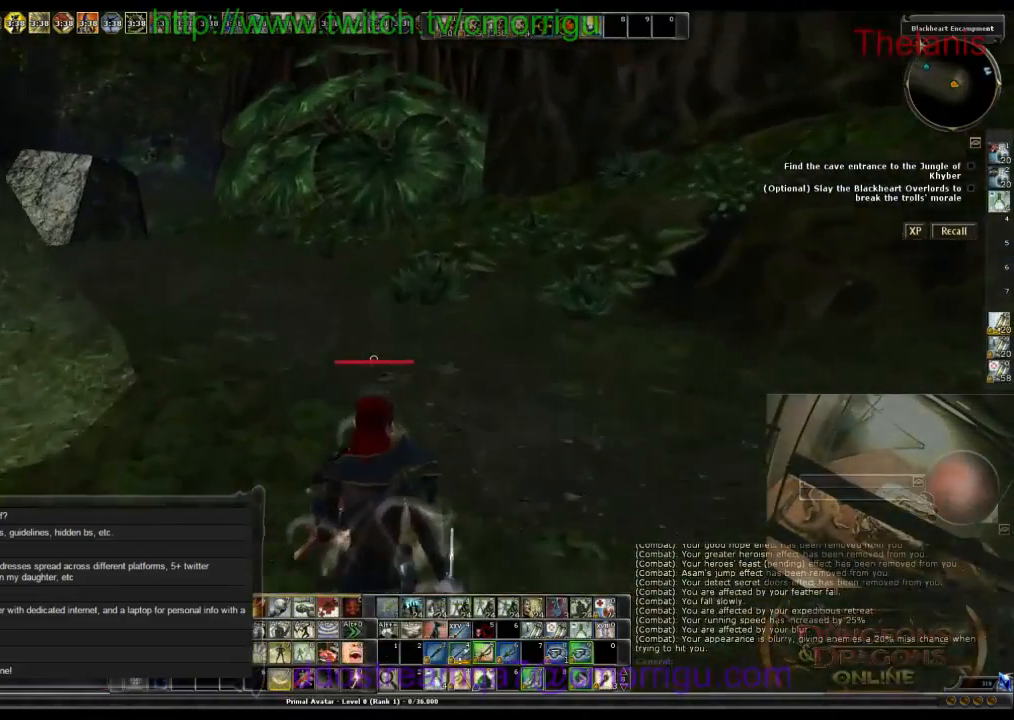
{"keys": ["w"], "events": []}
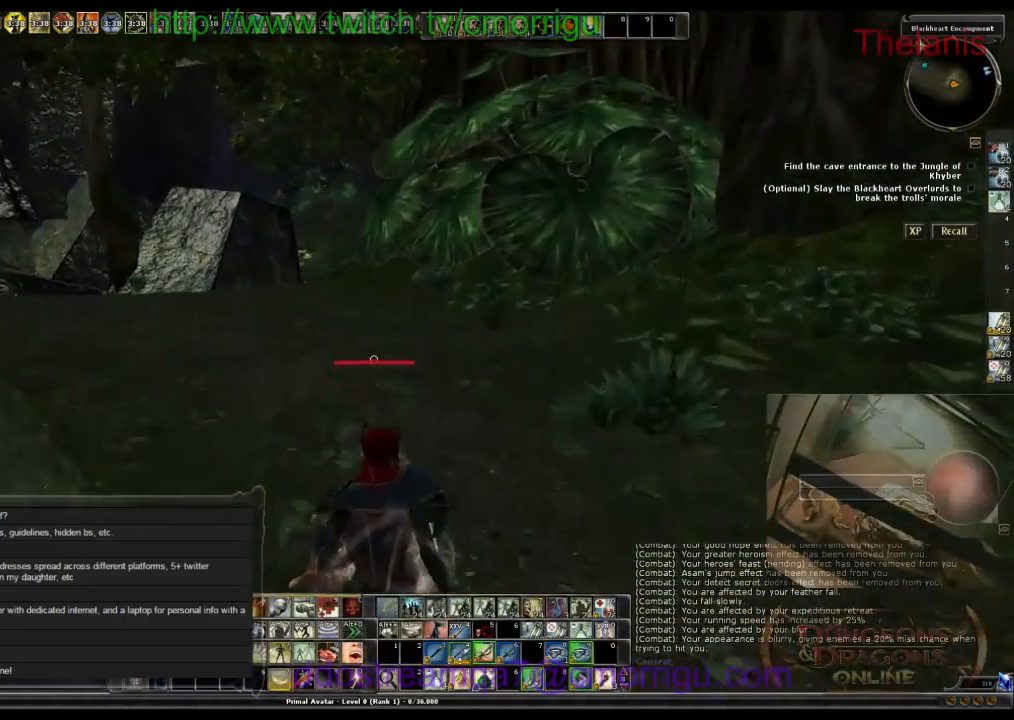
{"keys": ["w"], "events": []}
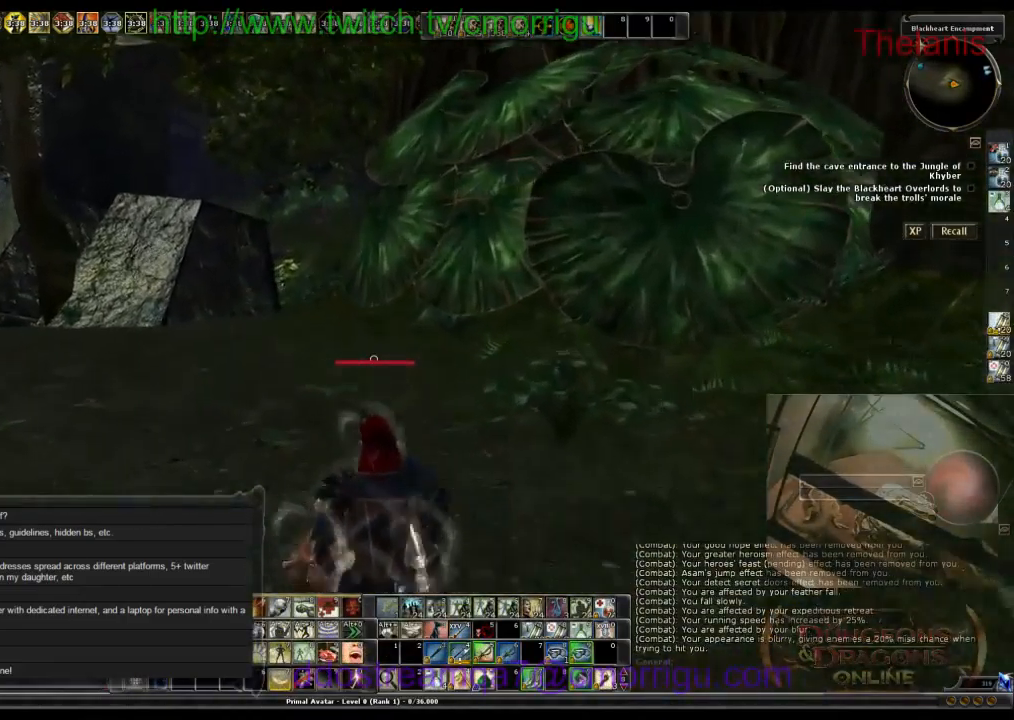
{"keys": ["w"], "events": []}
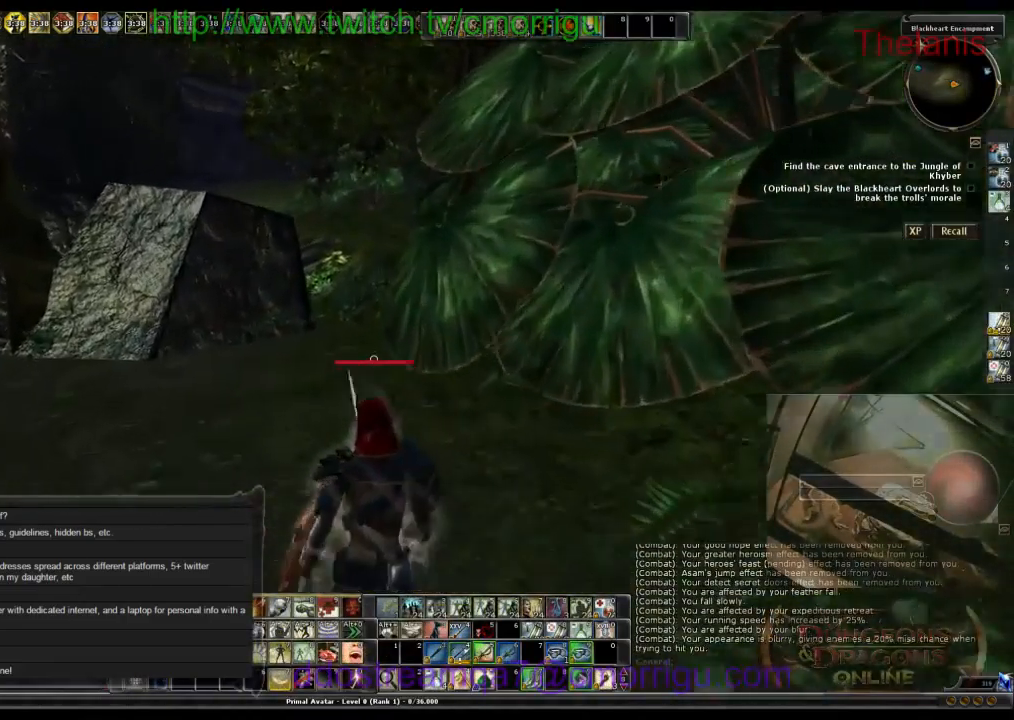
{"keys": ["w"], "events": []}
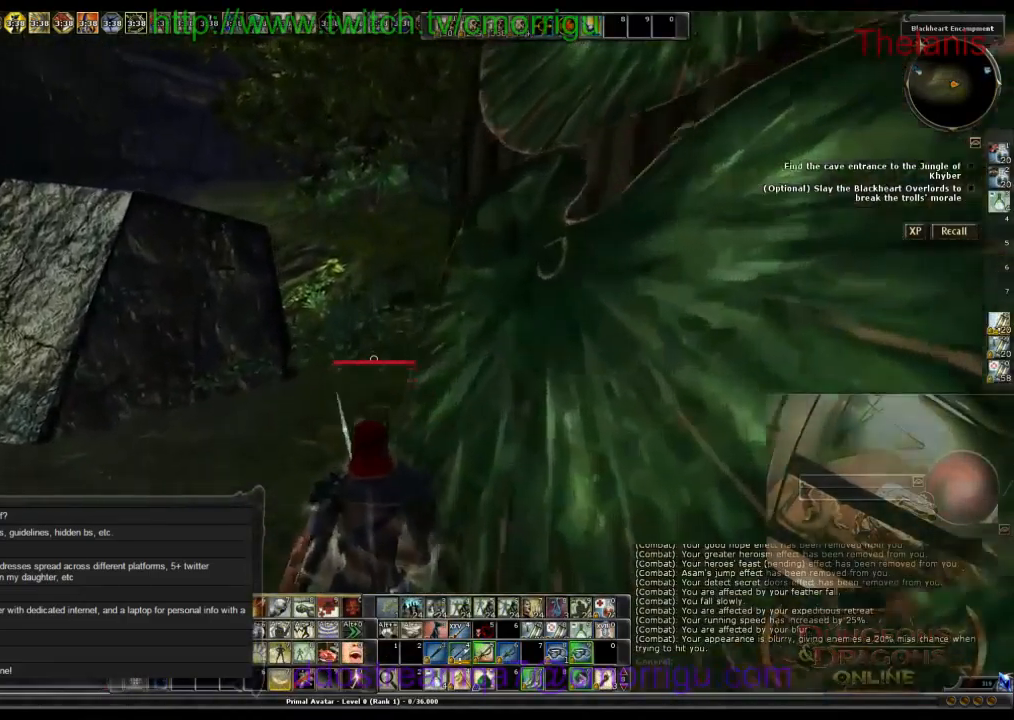
{"keys": ["w"], "events": []}
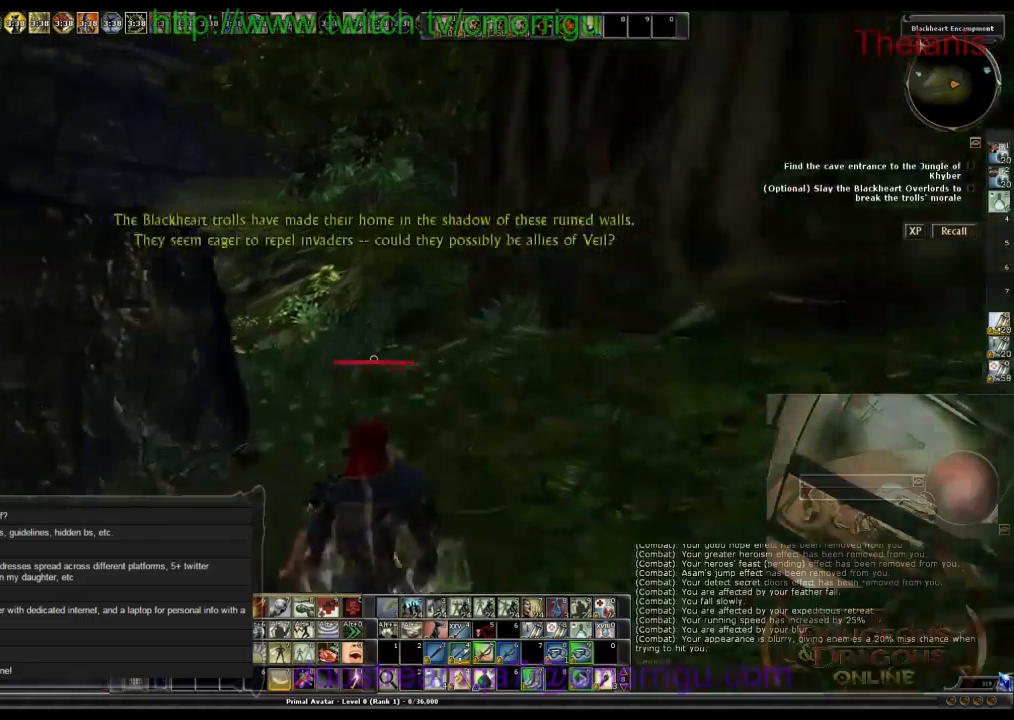
{"keys": ["w"], "events": []}
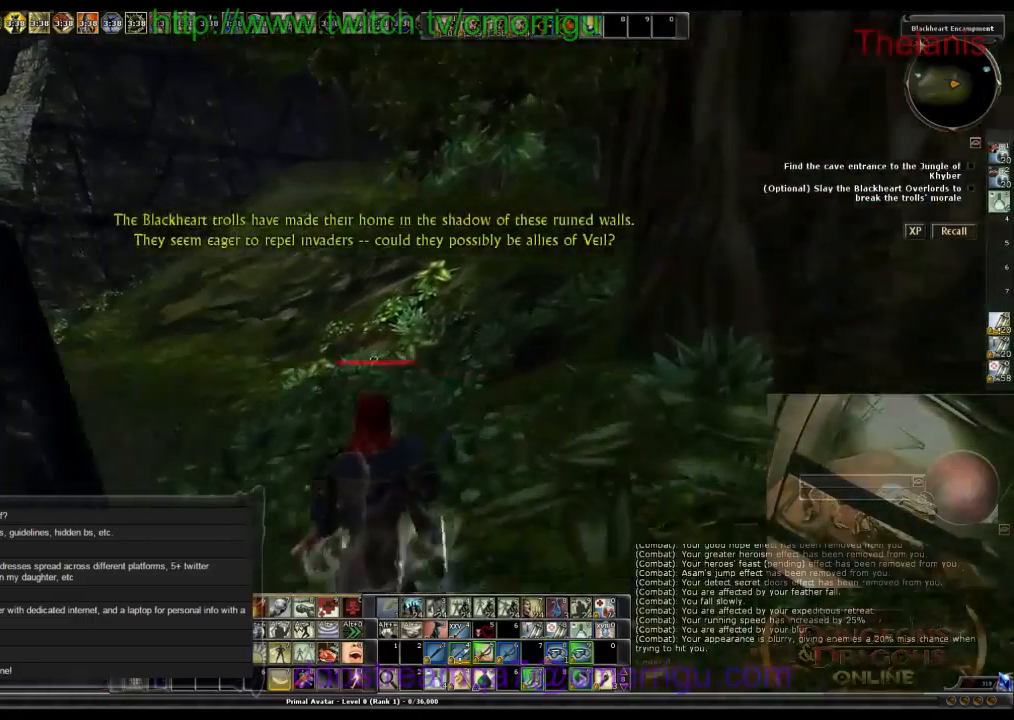
{"keys": ["w"], "events": []}
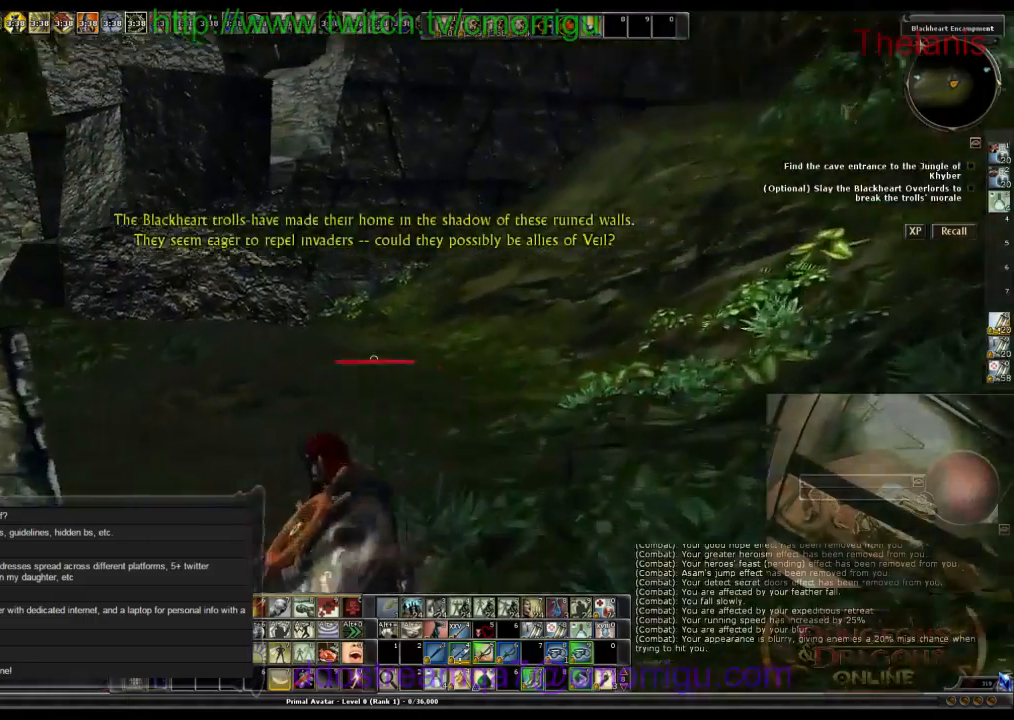
{"keys": ["w"], "events": []}
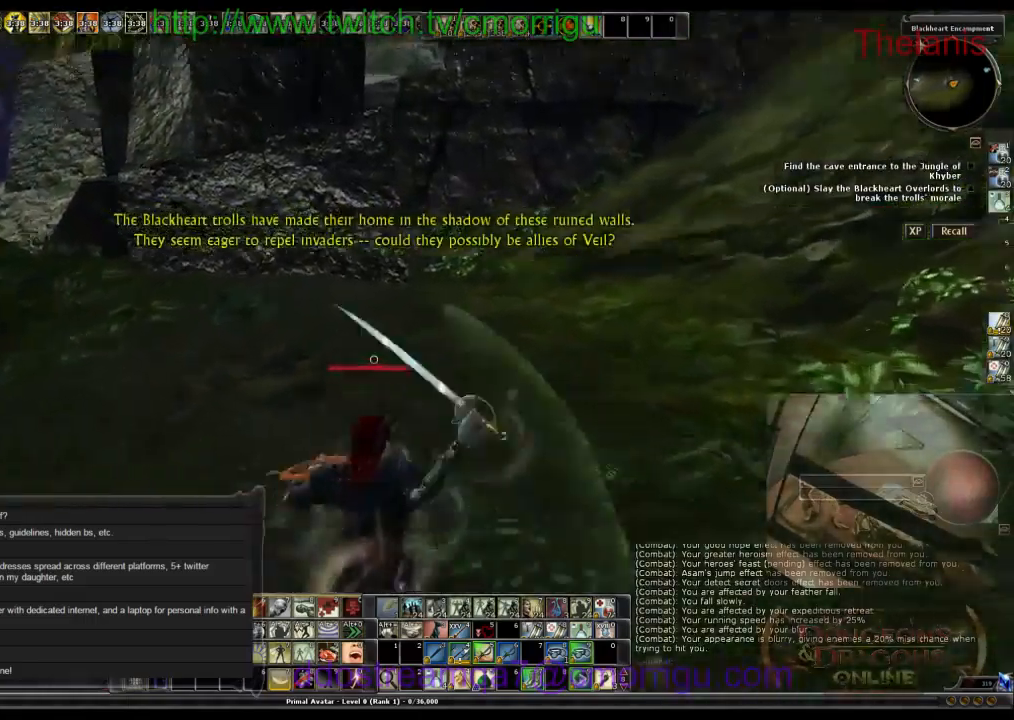
{"keys": ["w"], "events": []}
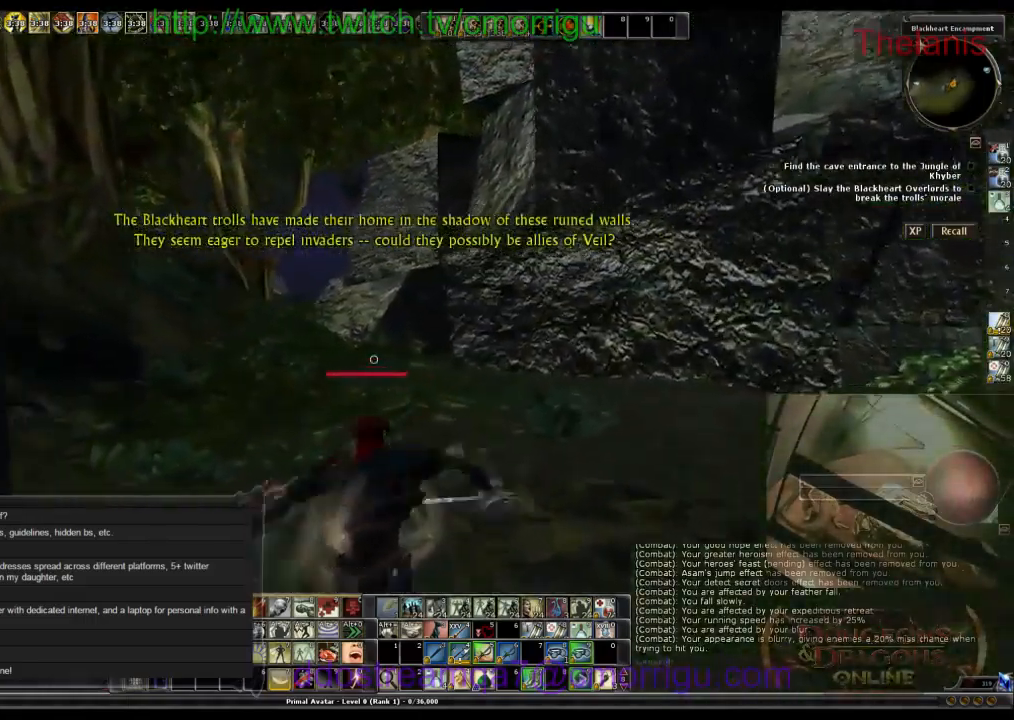
{"keys": ["w"], "events": []}
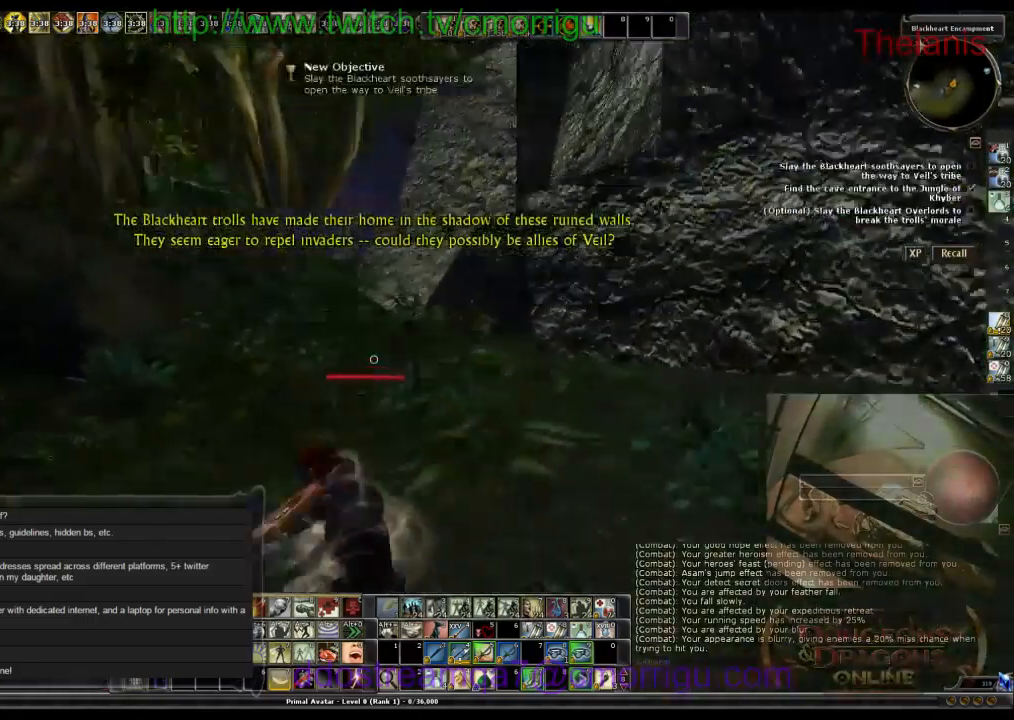
{"keys": ["w"], "events": []}
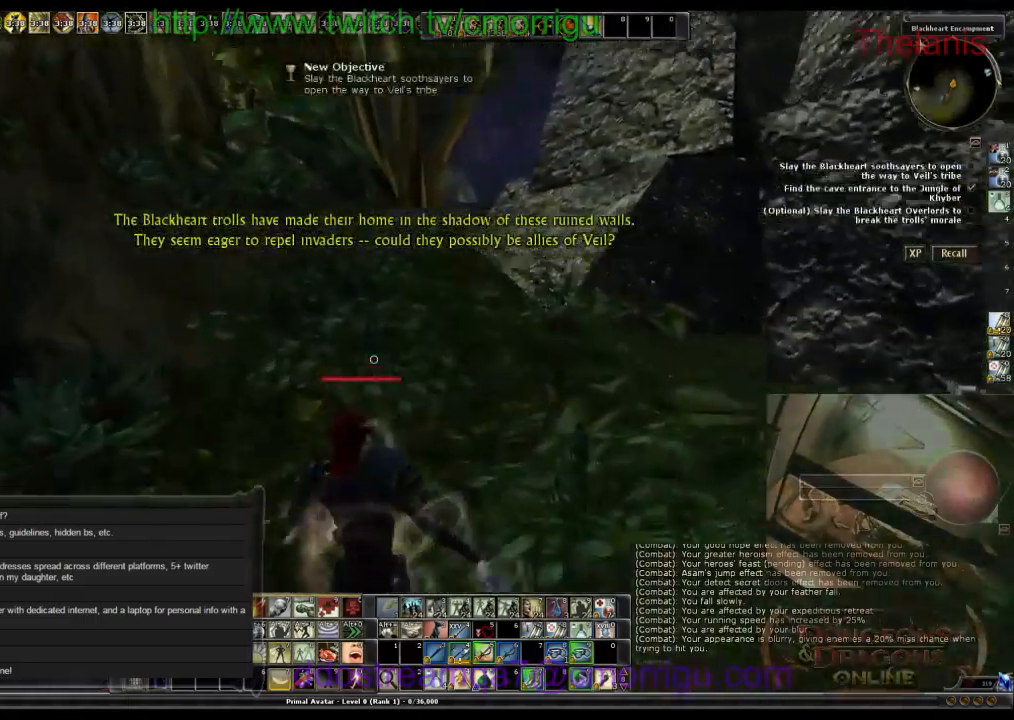
{"keys": ["w"], "events": []}
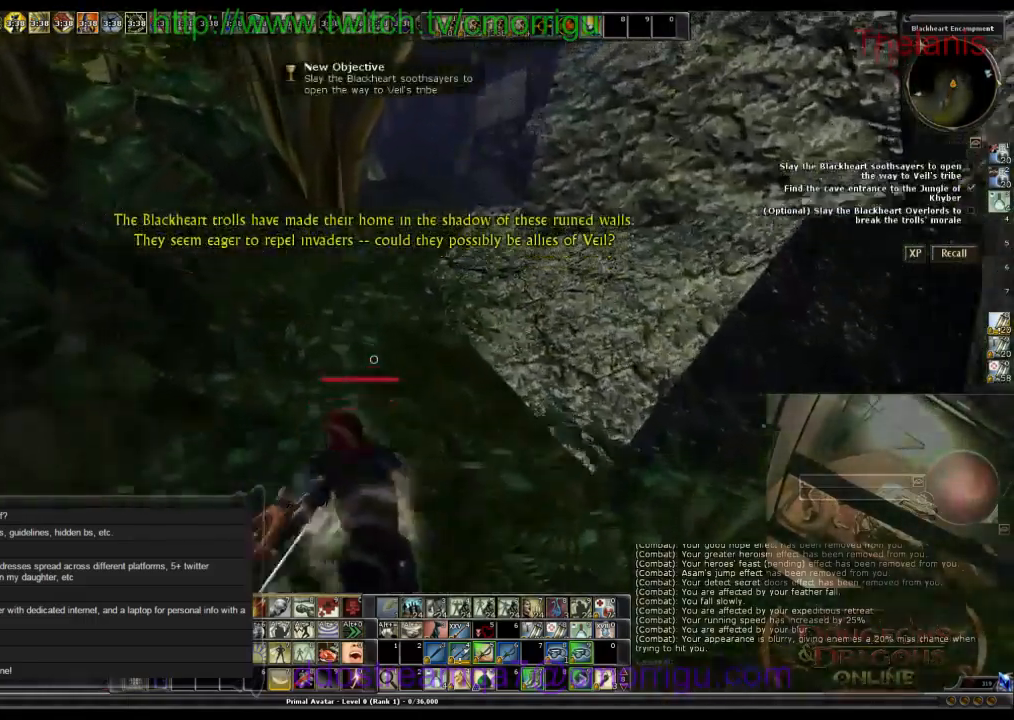
{"keys": ["w"], "events": []}
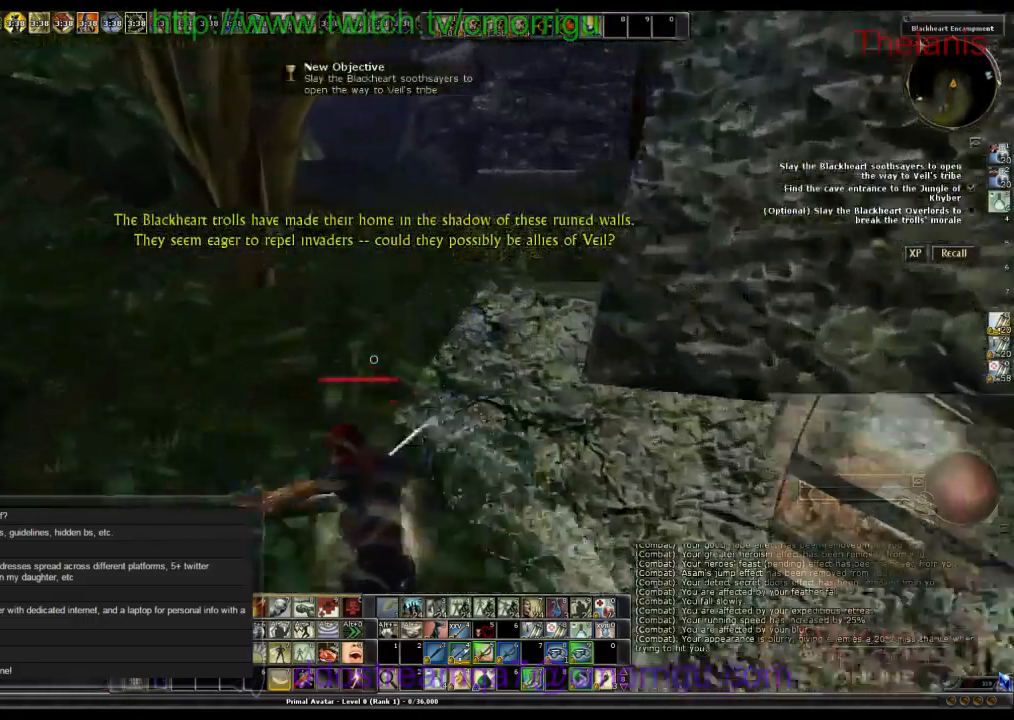
{"keys": ["w"], "events": []}
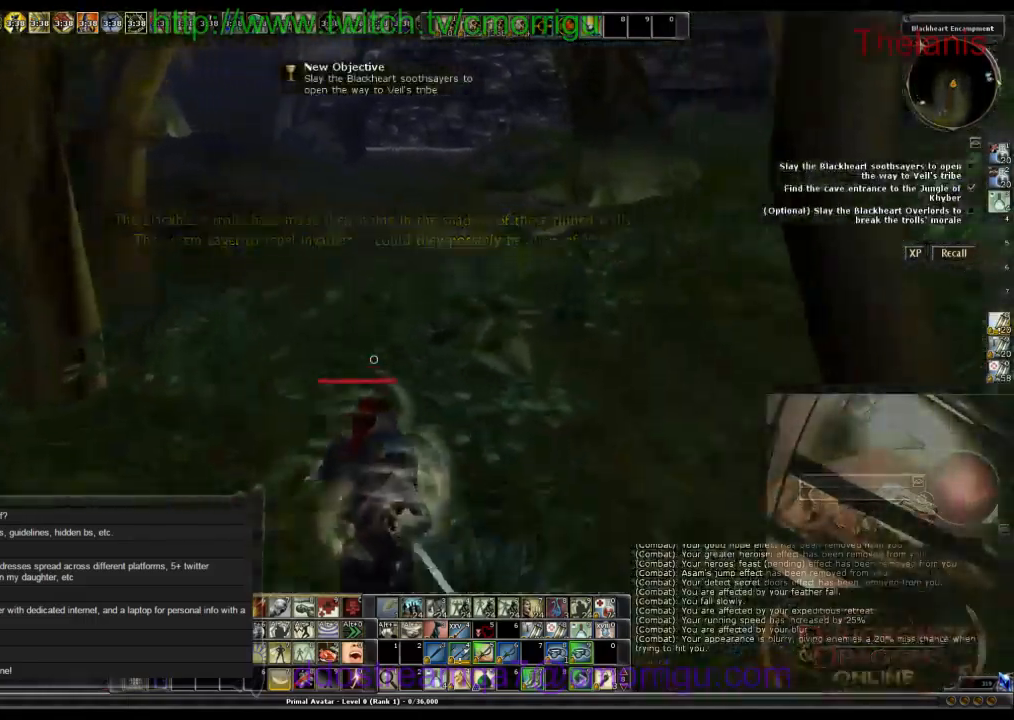
{"keys": ["w"], "events": []}
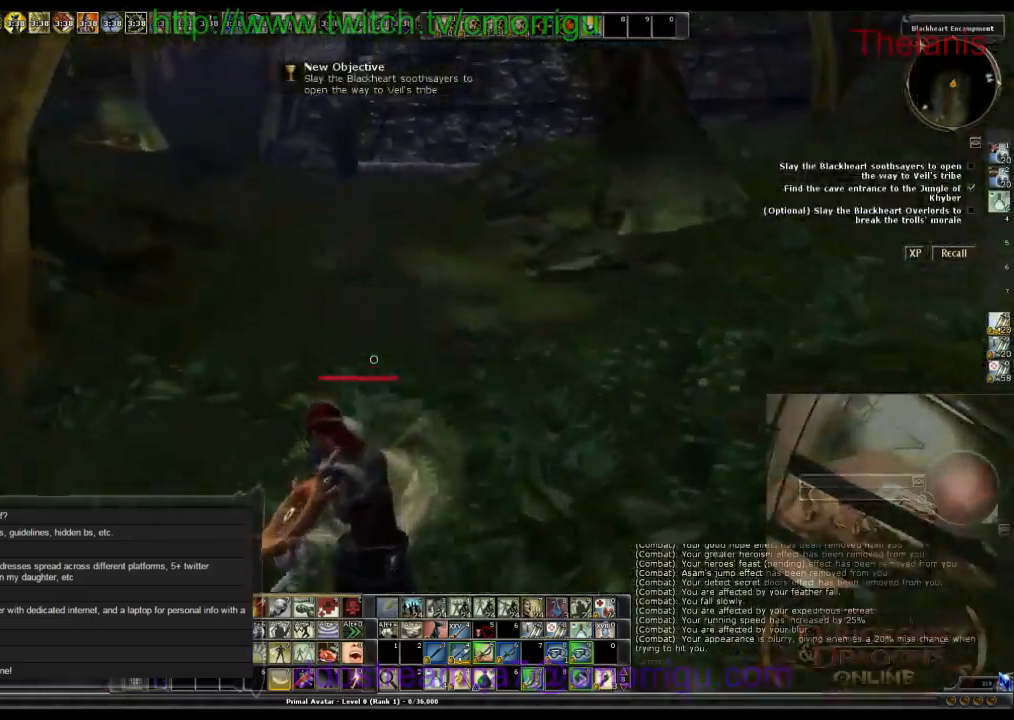
{"keys": ["w"], "events": []}
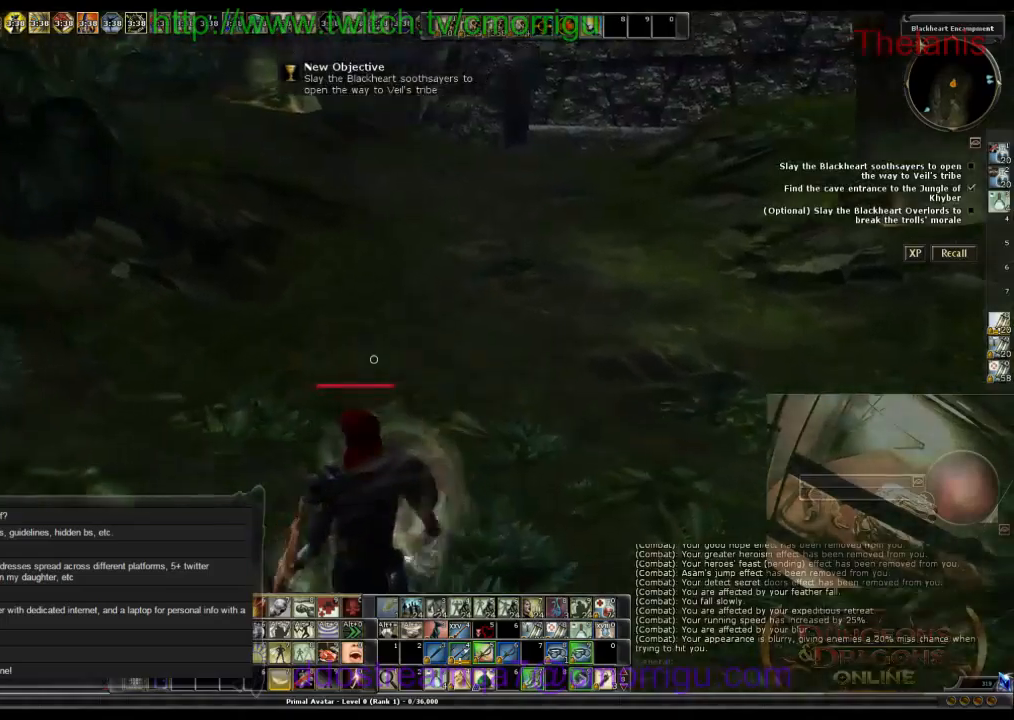
{"keys": ["w"], "events": []}
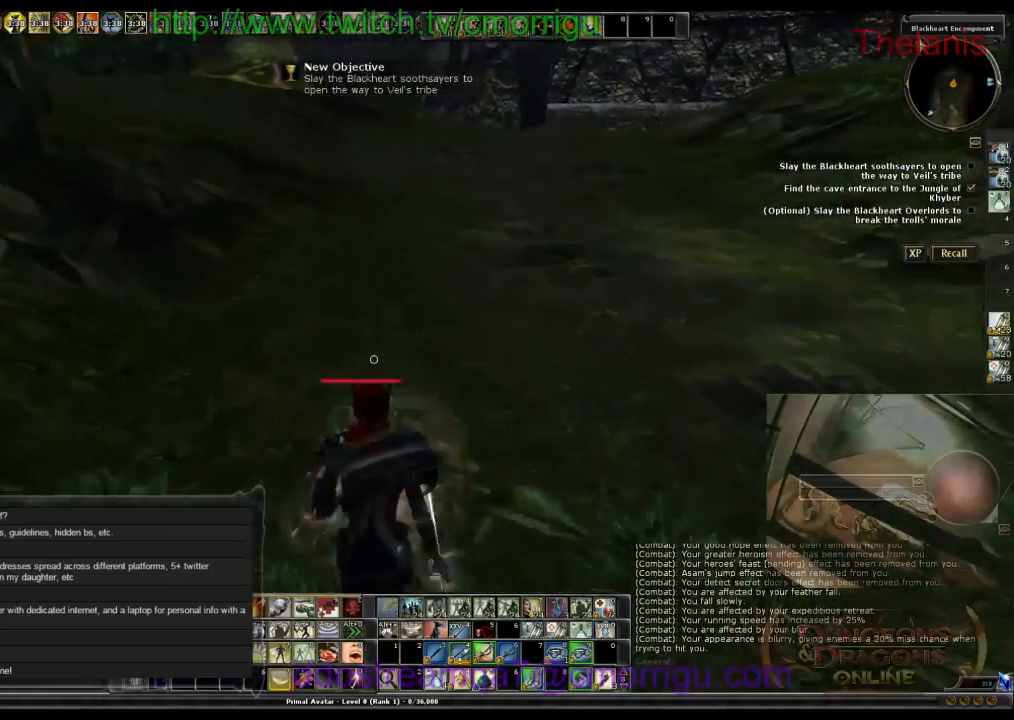
{"keys": ["w"], "events": []}
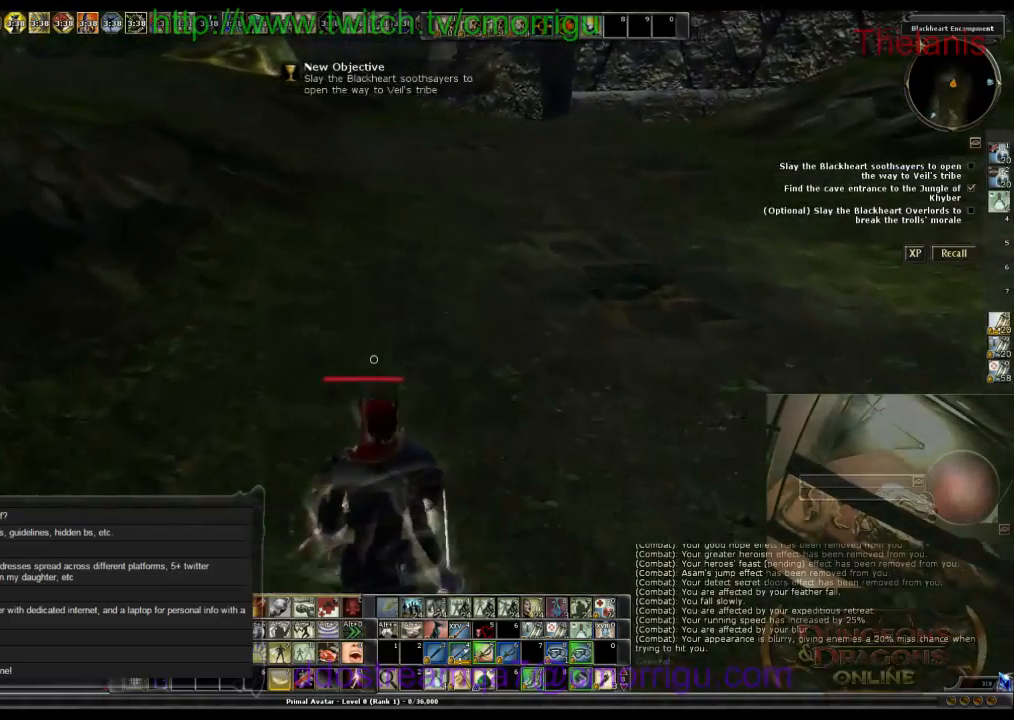
{"keys": ["w"], "events": []}
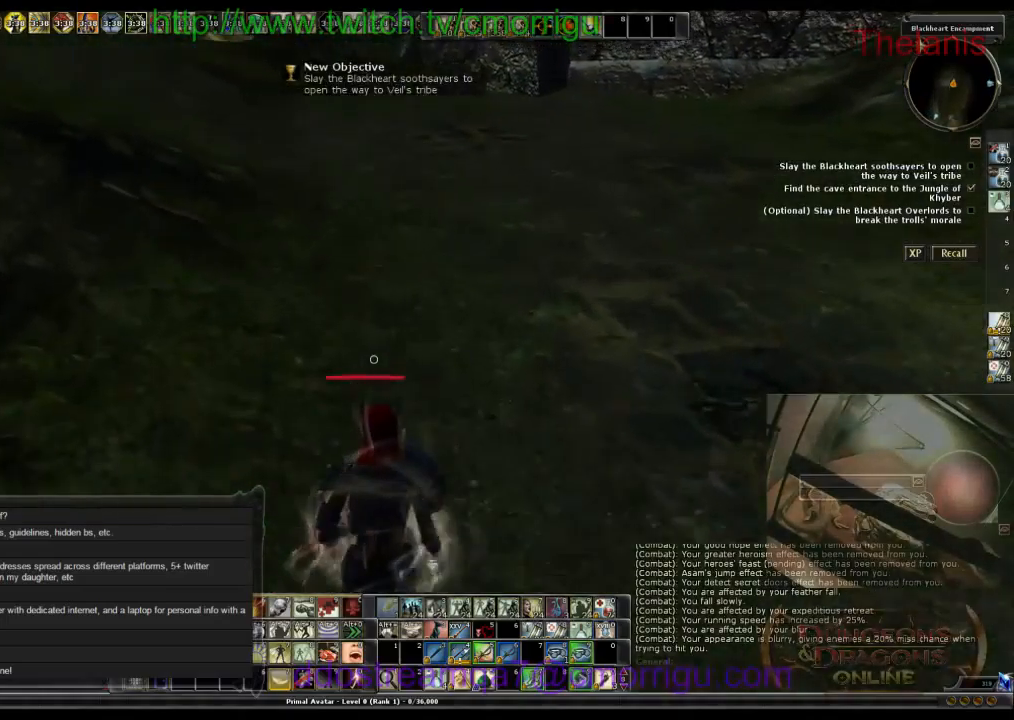
{"keys": ["w"], "events": []}
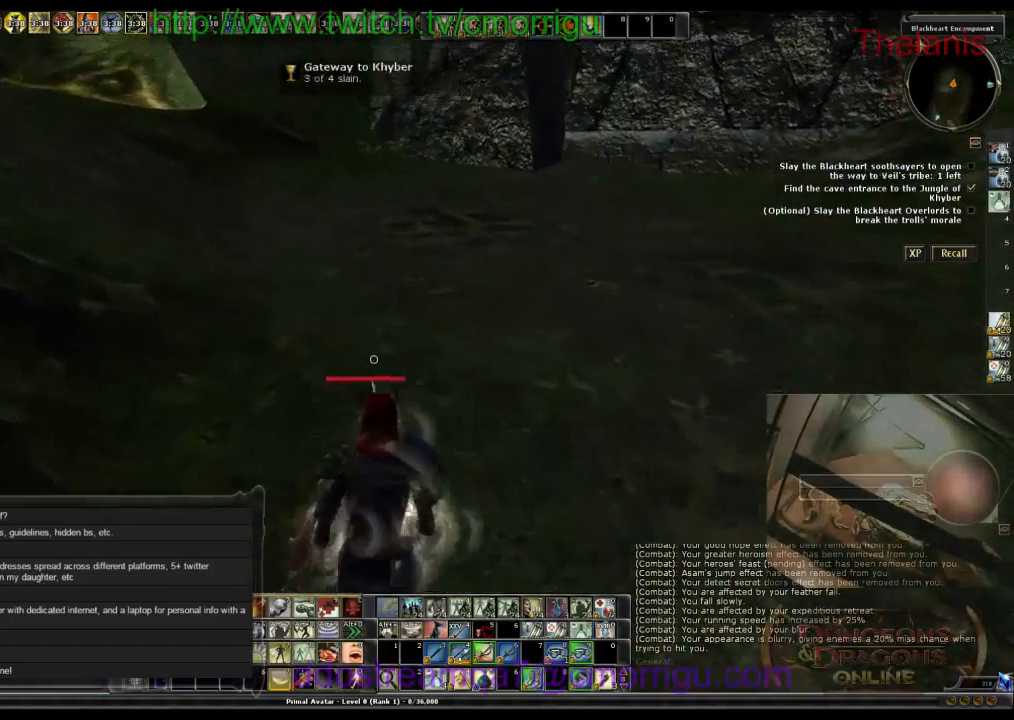
{"keys": ["w"], "events": []}
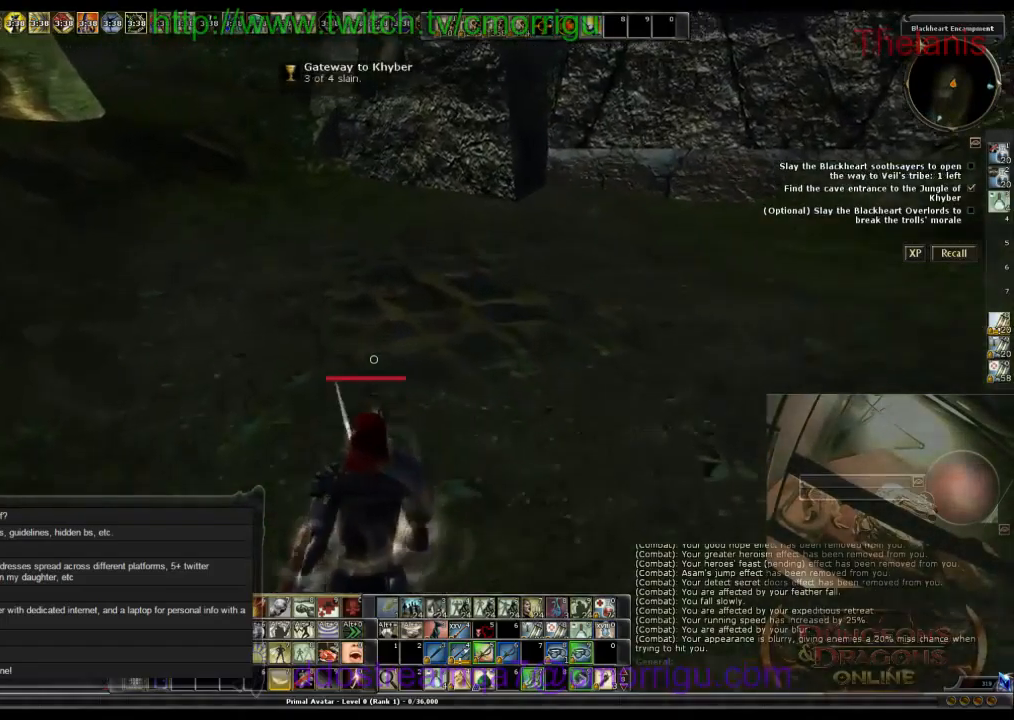
{"keys": ["w"], "events": []}